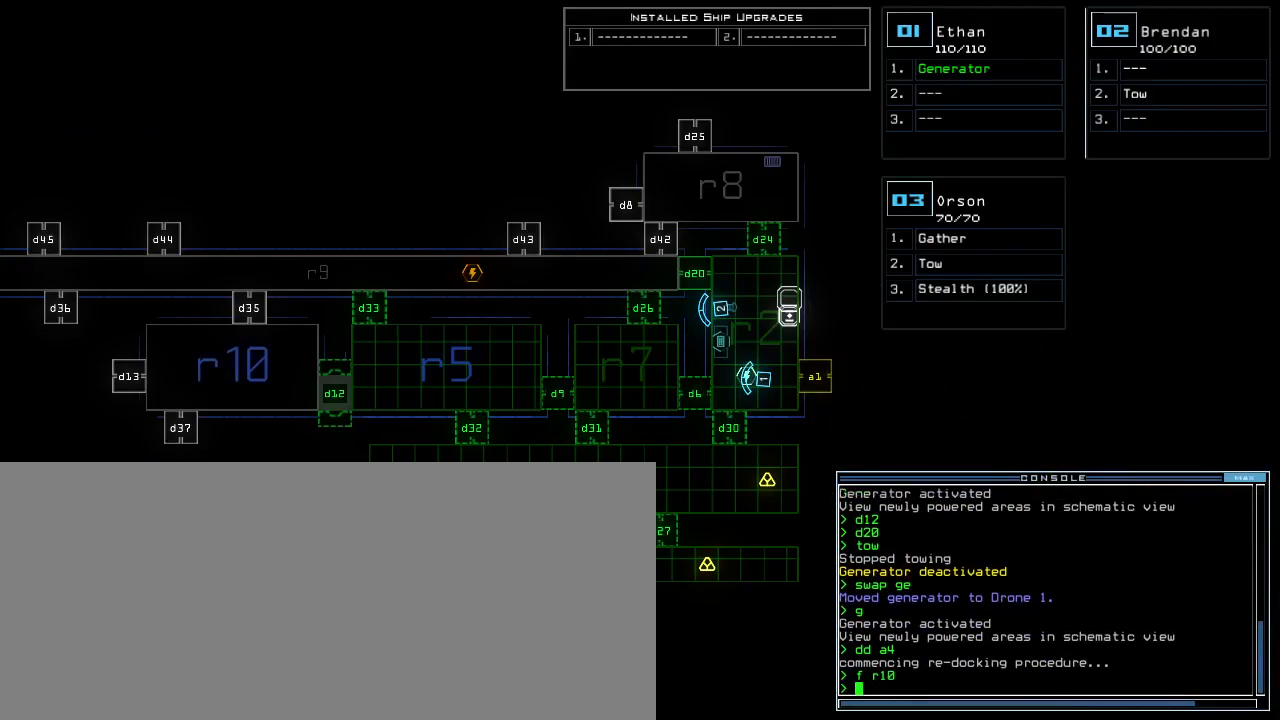
Gameplay with keyboard; each line is a JSON object with the keys held at the frame after it. "events" lists presses ("down") and releases ("up") of ".", "0", "1", "2", "3", "4", "5", "6", "7", "8", "9", "a", "b", "backspace", "c", "caps_lock", "comma", "ctrl_l", "ctrl_r", "d", "down", "e", "equals", "escape", "f", "f9", "g", "h", "i", "j", "k", "l", "left", "m", "minus", "n", "o", "p", "q", "quote", "r", "return", "right", "s", "semicolon", "shift_l", "shift_r", "space", "t", "tab", "tilde", "u", "up", "v", "w", "x", "y" and "z" between this image and that frame as [ms after this image, input, new state], when the widget could be followed in between. No other keys are recorded. Mouse input is not recorded.
{"keys": [], "events": []}
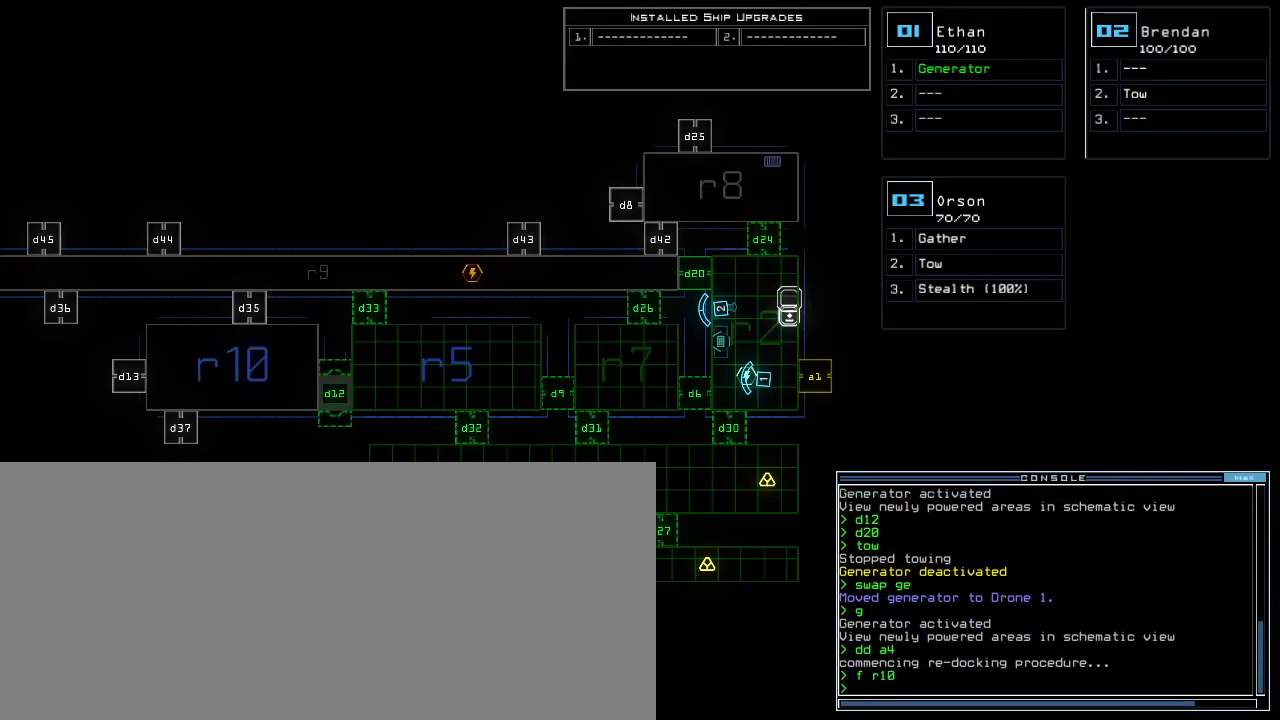
{"keys": [], "events": []}
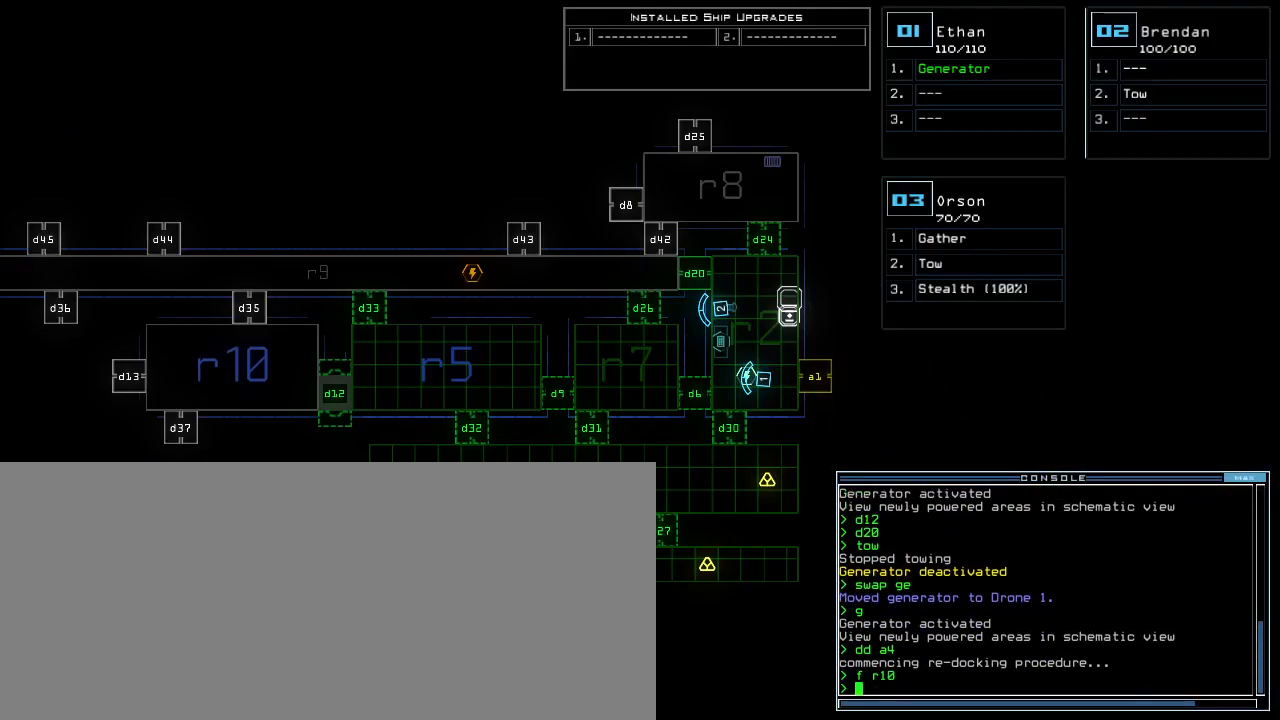
{"keys": [], "events": []}
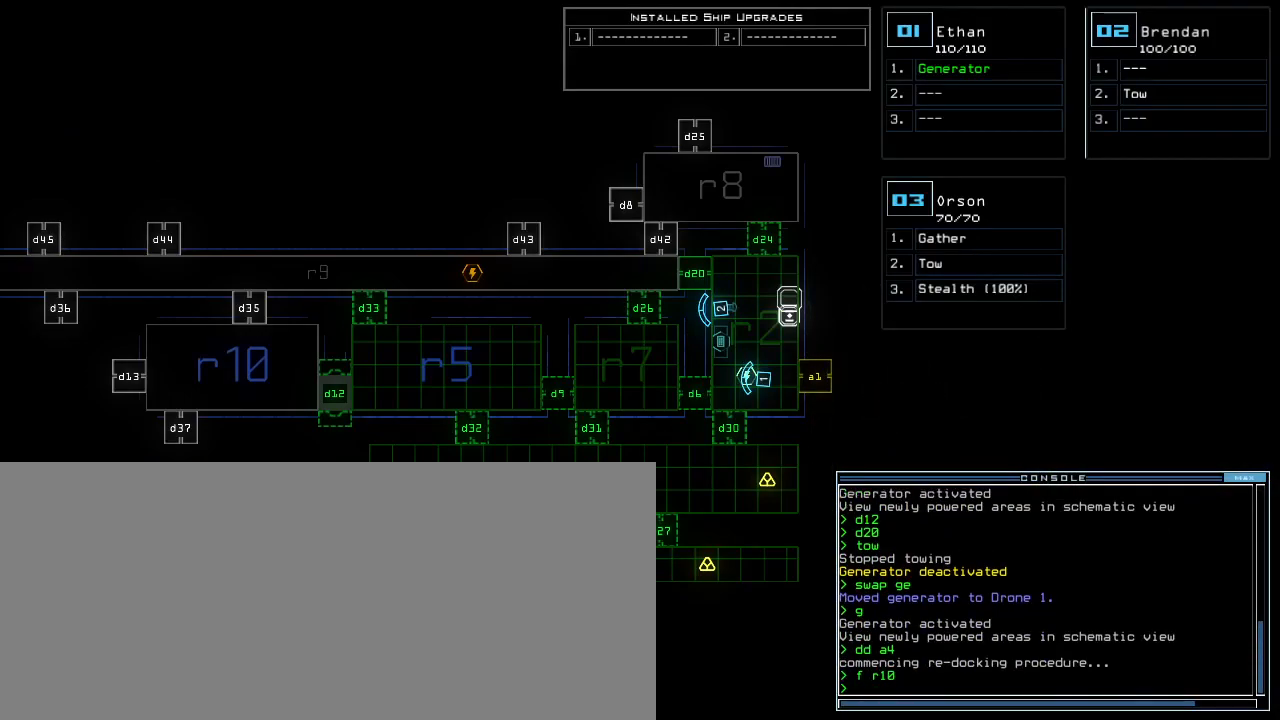
{"keys": [], "events": []}
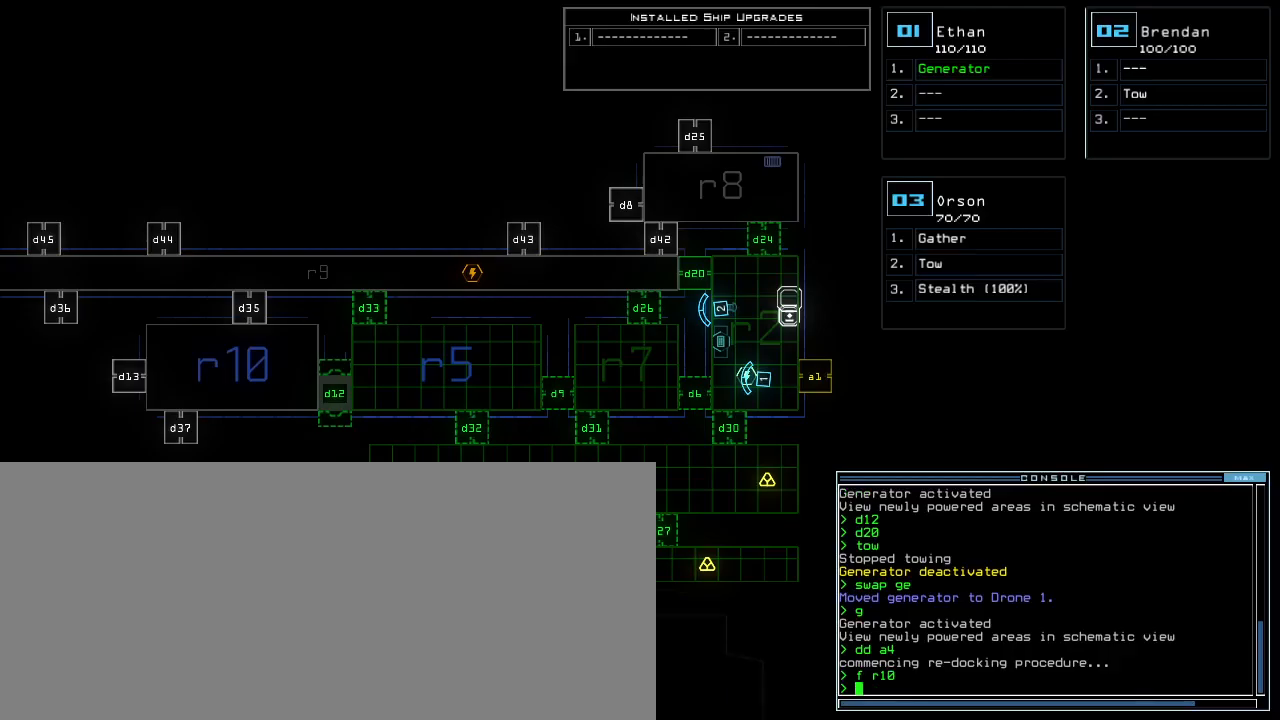
{"keys": [], "events": []}
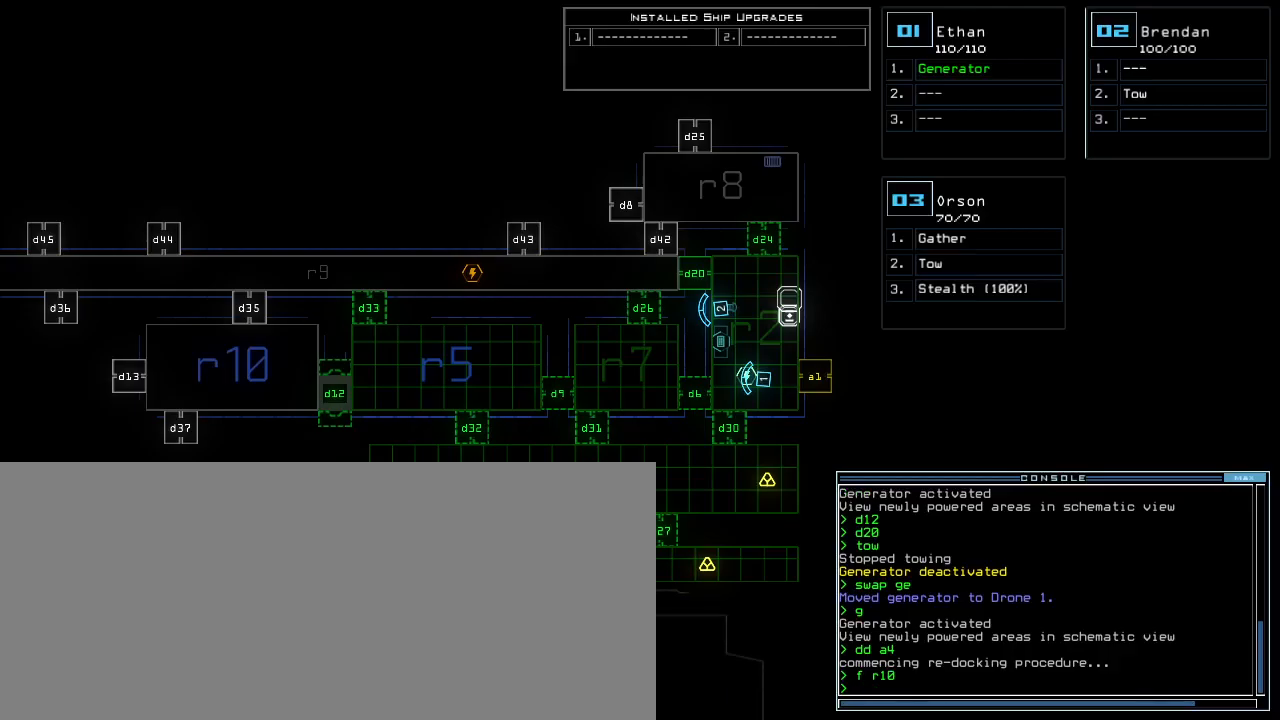
{"keys": ["left", "up"], "events": [[283, "3", "down"], [317, "left", "down"], [383, "3", "up"], [433, "up", "down"]]}
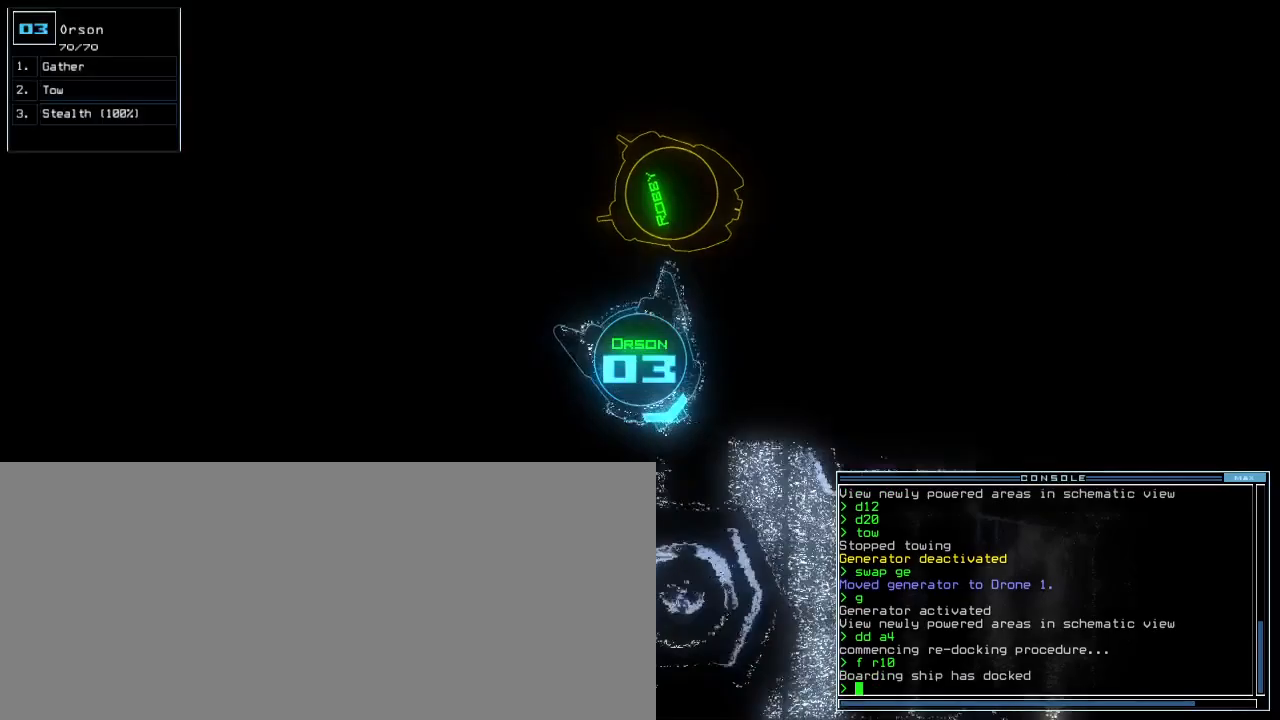
{"keys": ["left", "up"], "events": []}
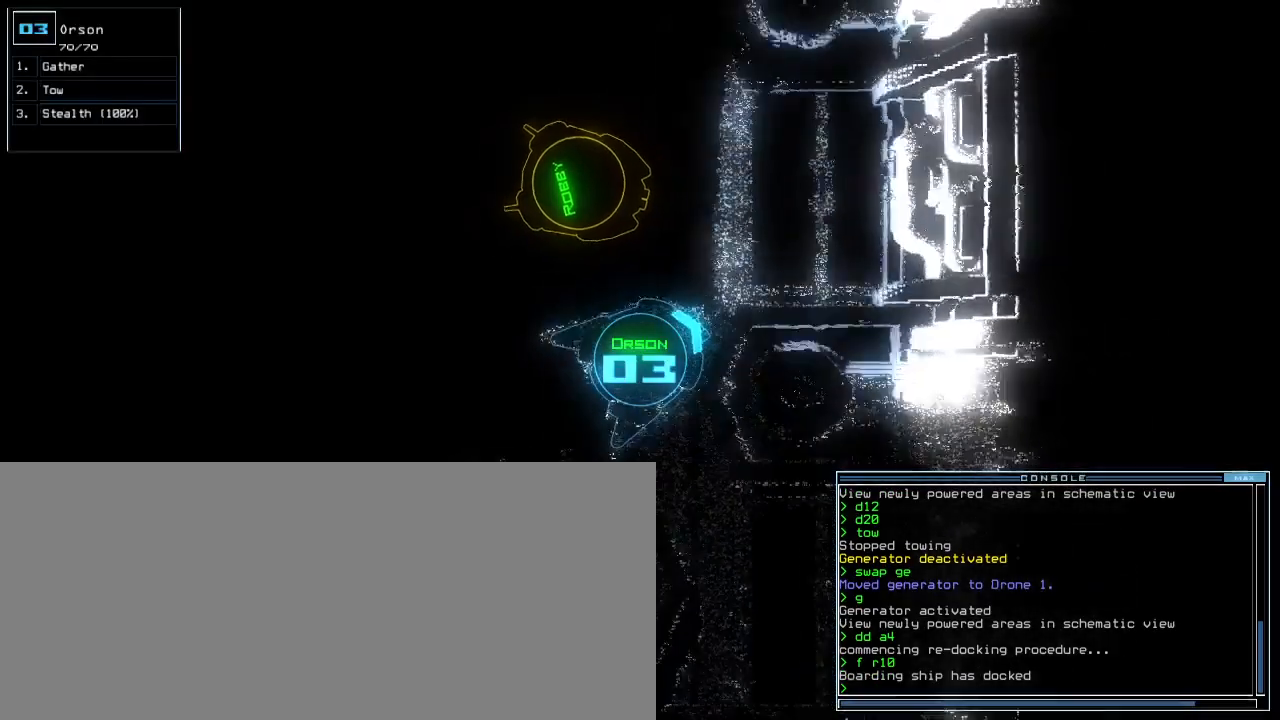
{"keys": ["semicolon", "up"], "events": [[33, "left", "up"], [100, "left", "down"], [233, "s", "down"], [300, "t", "down"], [317, "left", "up"], [333, "s", "up"], [383, "t", "up"], [467, "semicolon", "down"]]}
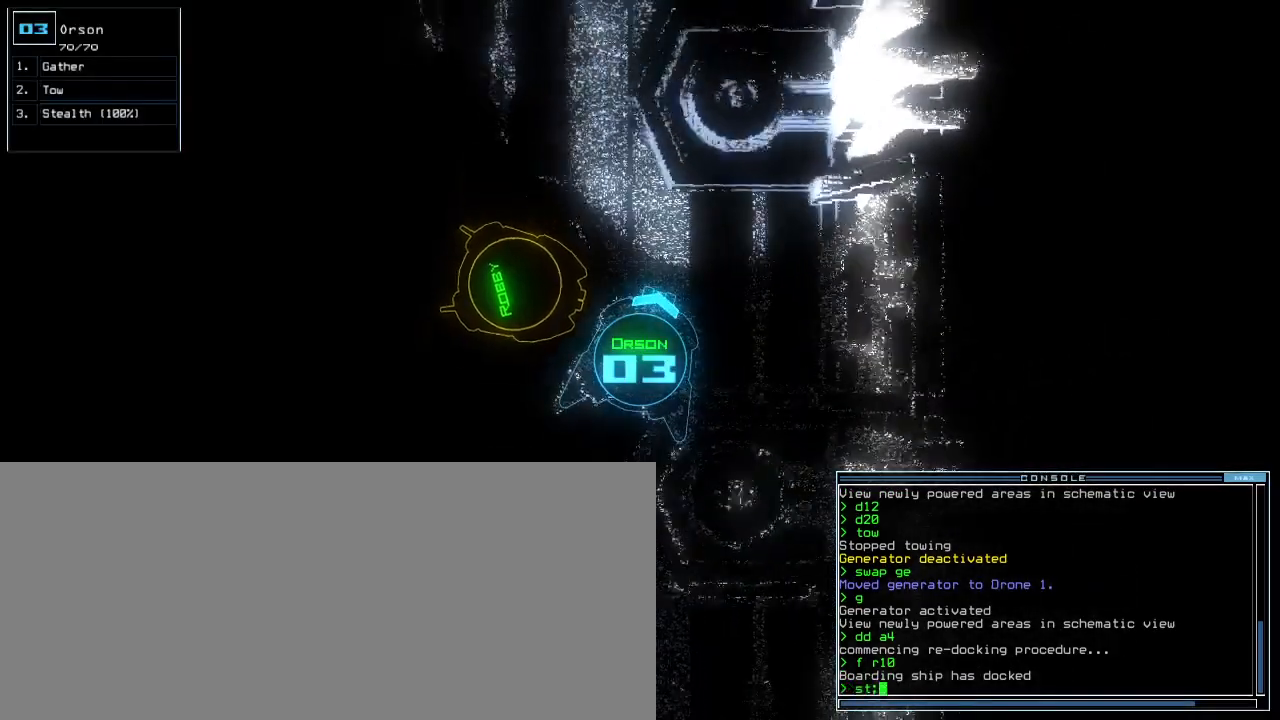
{"keys": ["up"], "events": [[50, "semicolon", "up"], [317, "left", "down"], [467, "left", "up"]]}